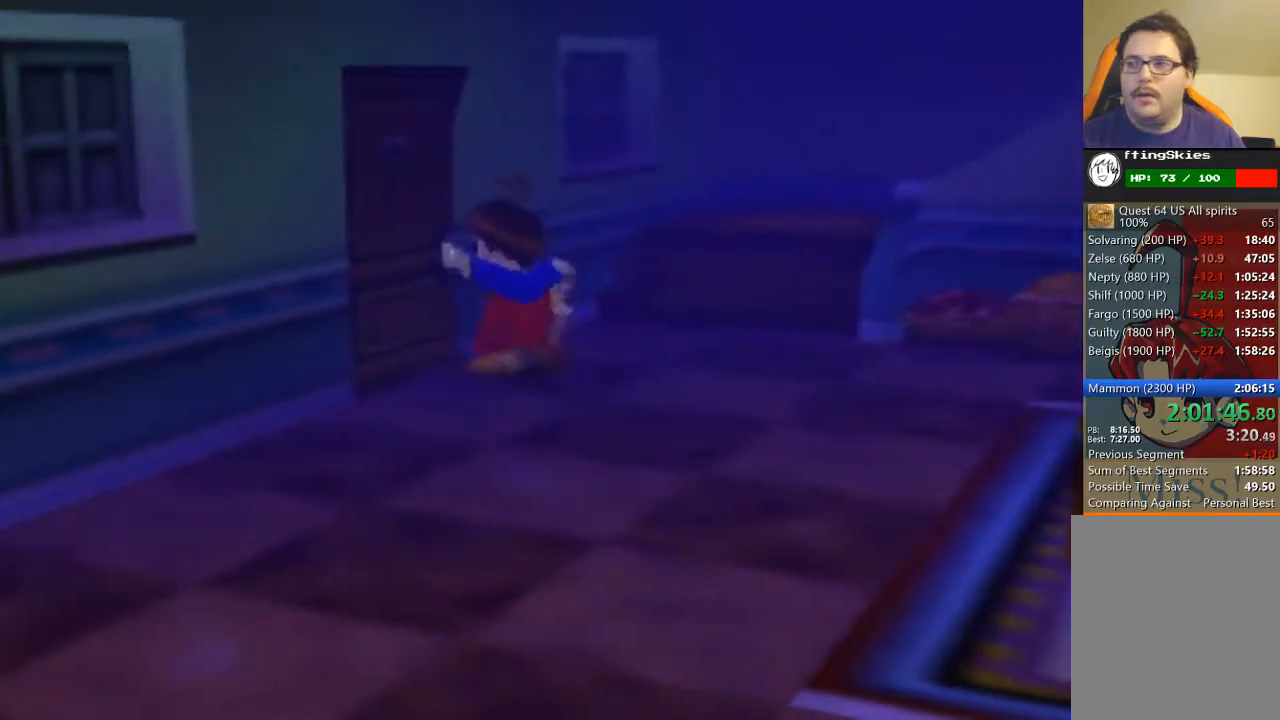
Gameplay with a controller (Nintendo layout); each line is a JSON object with the inputs held at the frame after it. "events" lists button and stick changes between this image and that frame as [ms after this image, input, new state], when the widget could be followed in between. Not read: L3 R3 Z.
{"buttons": [], "left_stick": "center", "events": []}
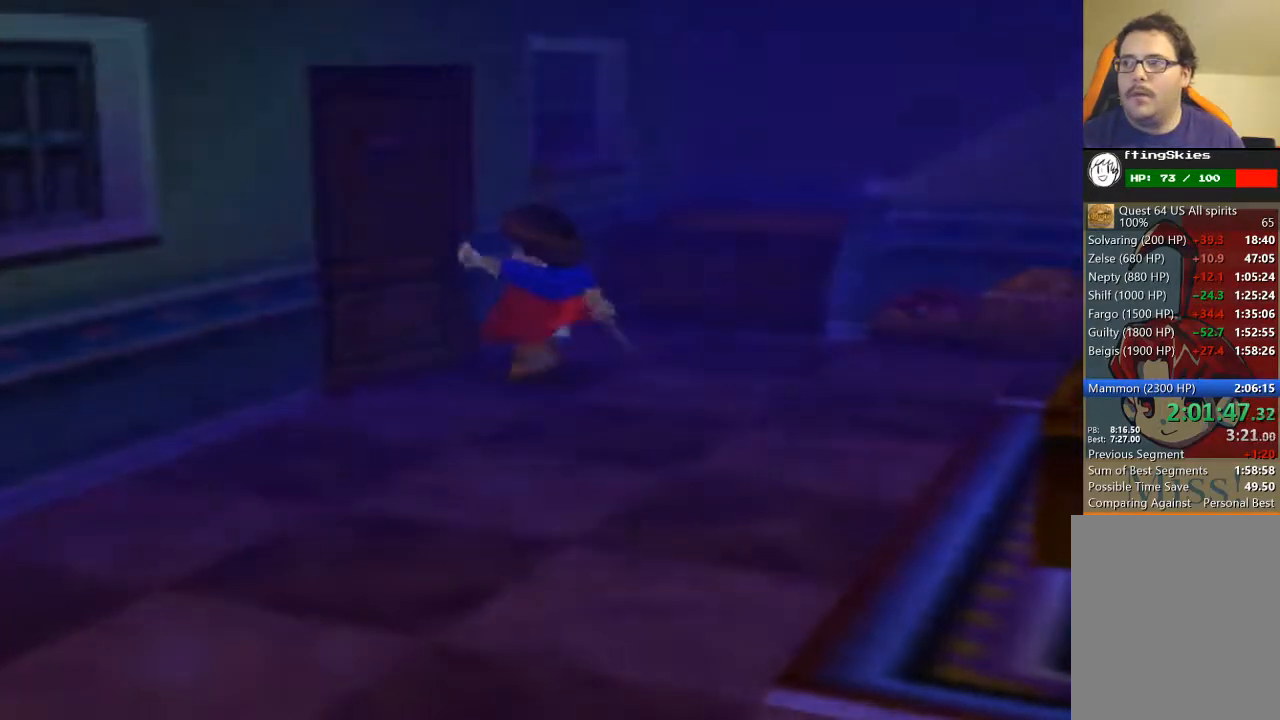
{"buttons": [], "left_stick": "center", "events": []}
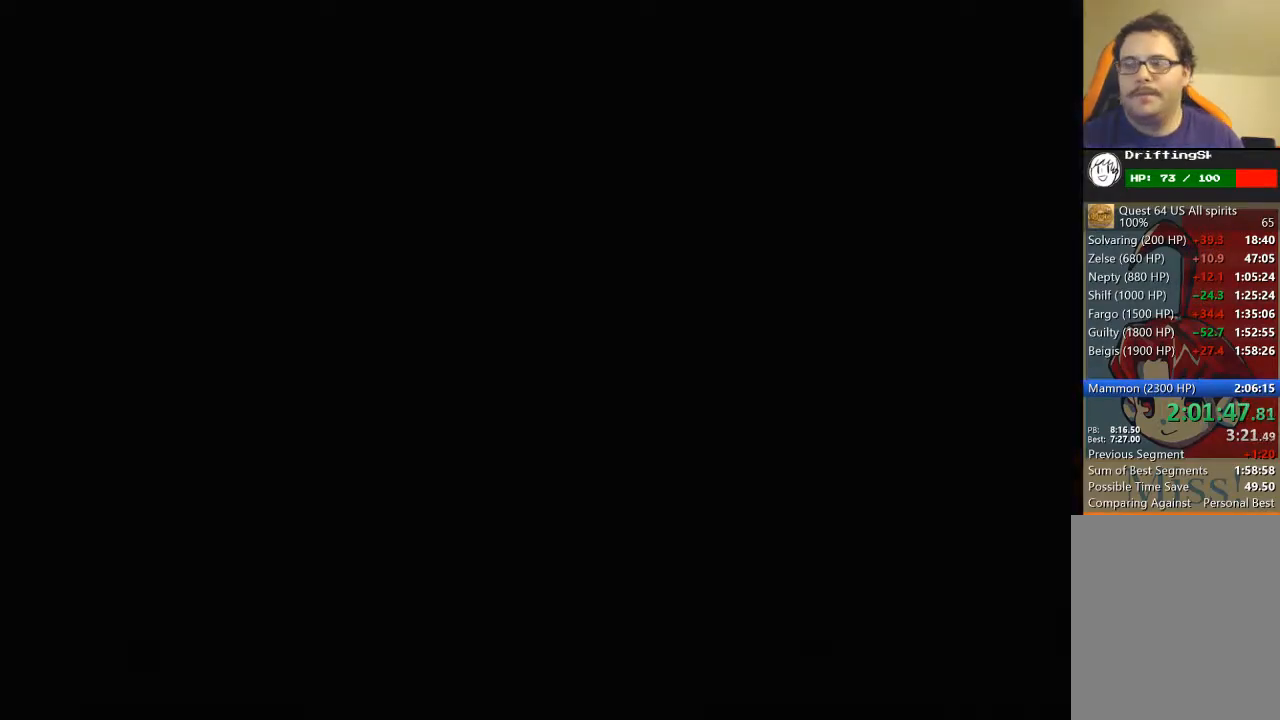
{"buttons": [], "left_stick": "down-left", "events": [[33, "left_stick", "down-left"]]}
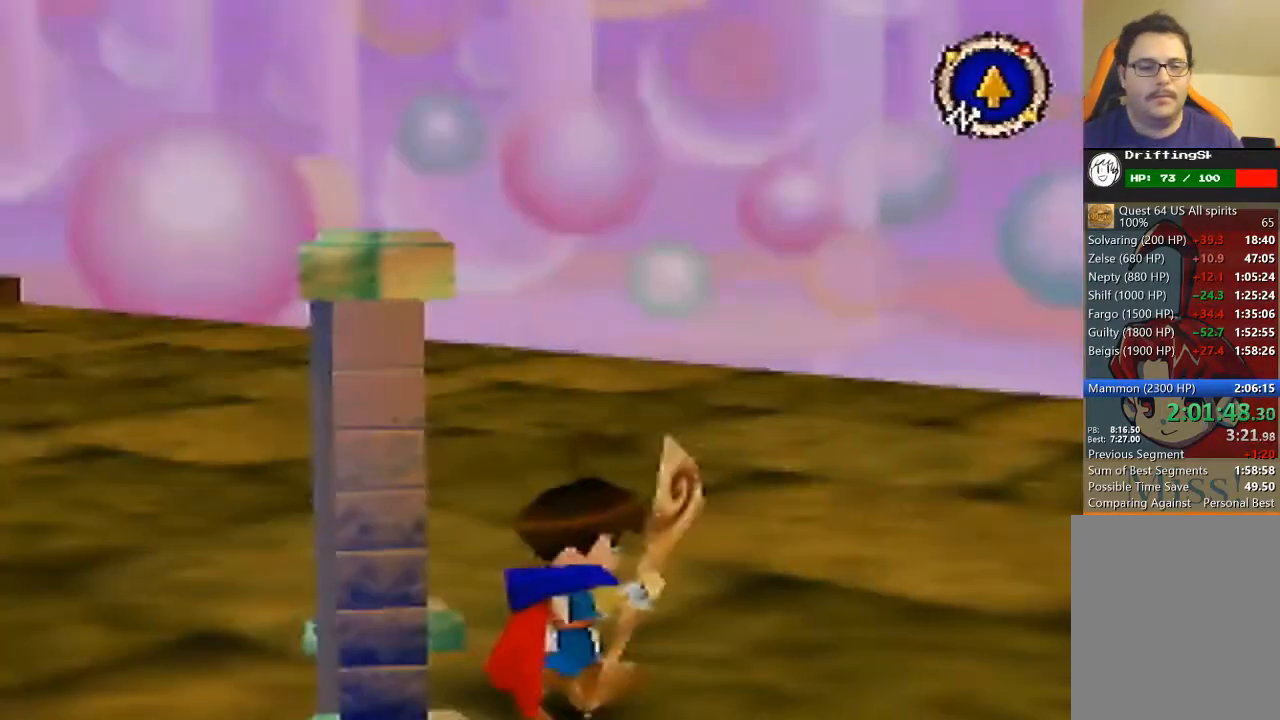
{"buttons": [], "left_stick": "down-left", "events": []}
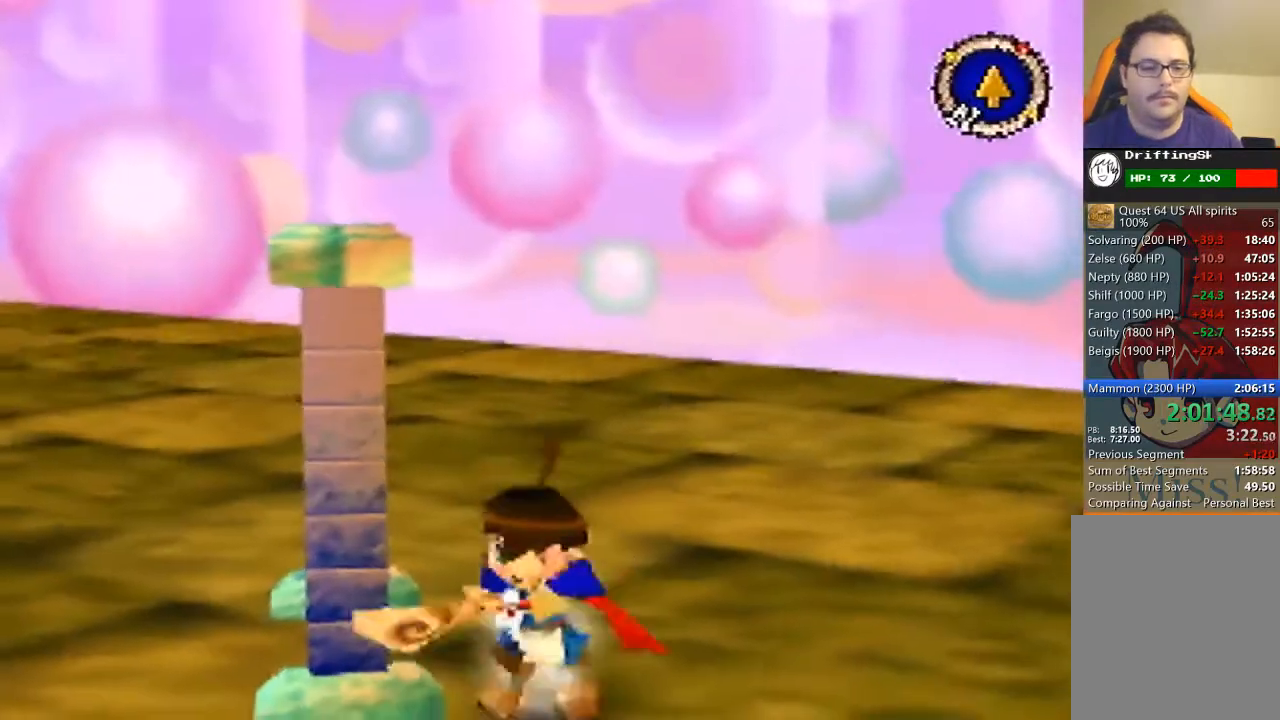
{"buttons": ["B"], "left_stick": "up-left", "events": [[100, "B", "down"], [167, "left_stick", "left"], [400, "left_stick", "up-left"]]}
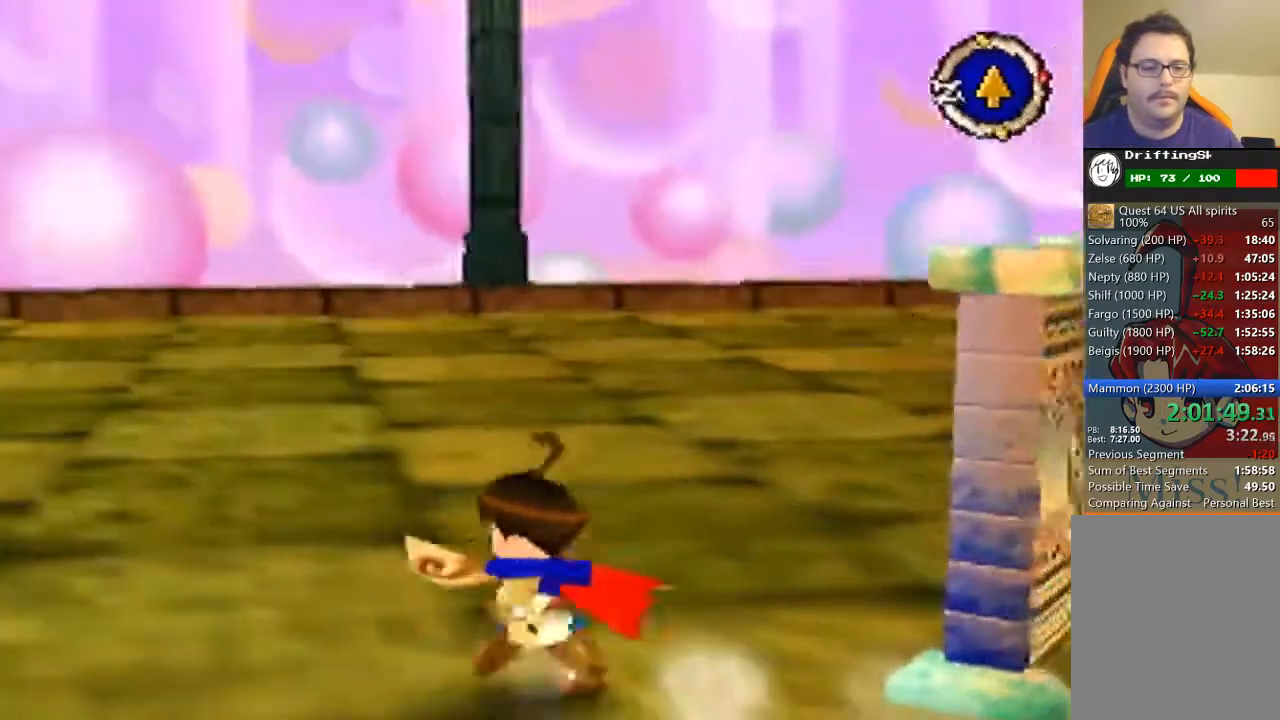
{"buttons": ["B"], "left_stick": "up-left", "events": []}
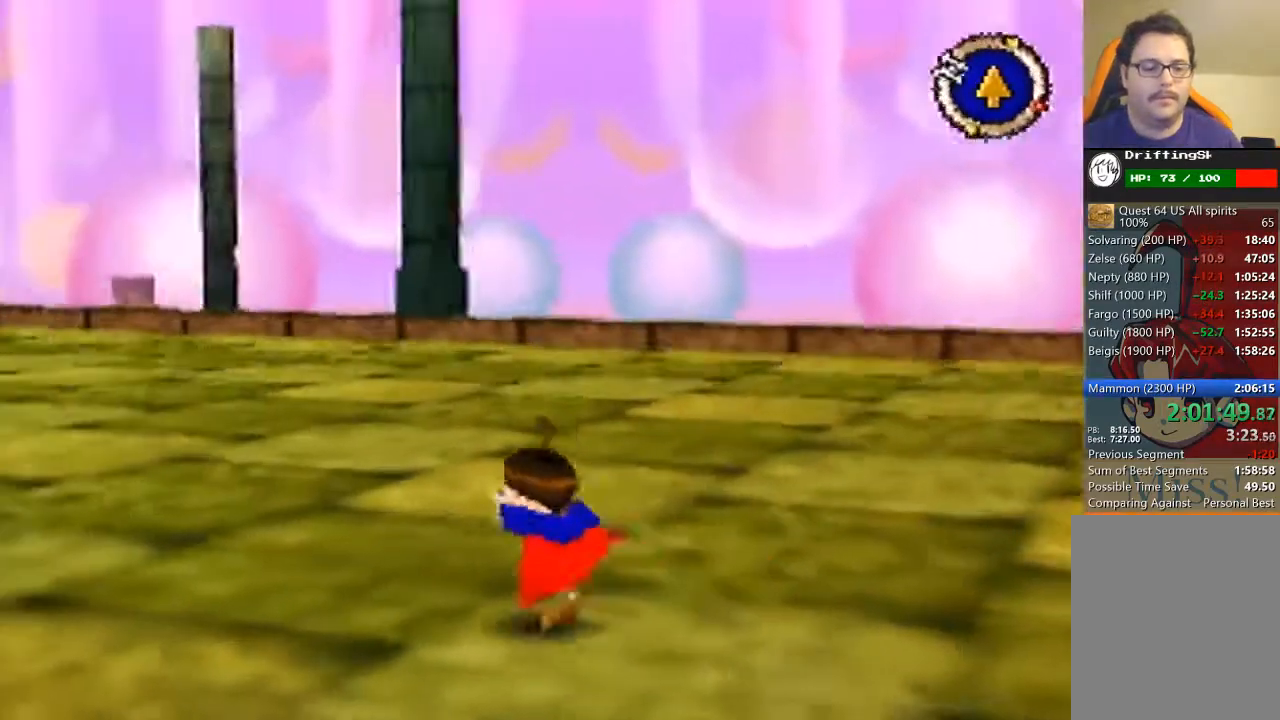
{"buttons": ["B"], "left_stick": "up", "events": [[367, "left_stick", "up"]]}
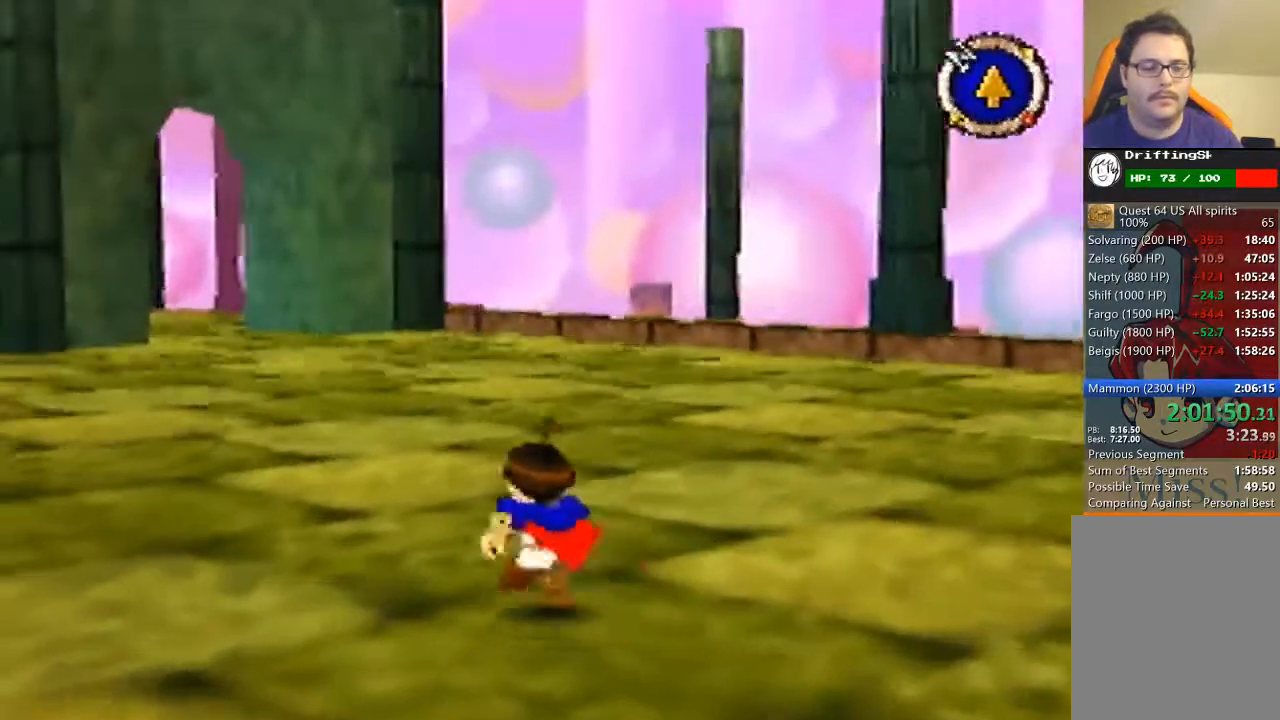
{"buttons": [], "left_stick": "up", "events": [[400, "B", "up"]]}
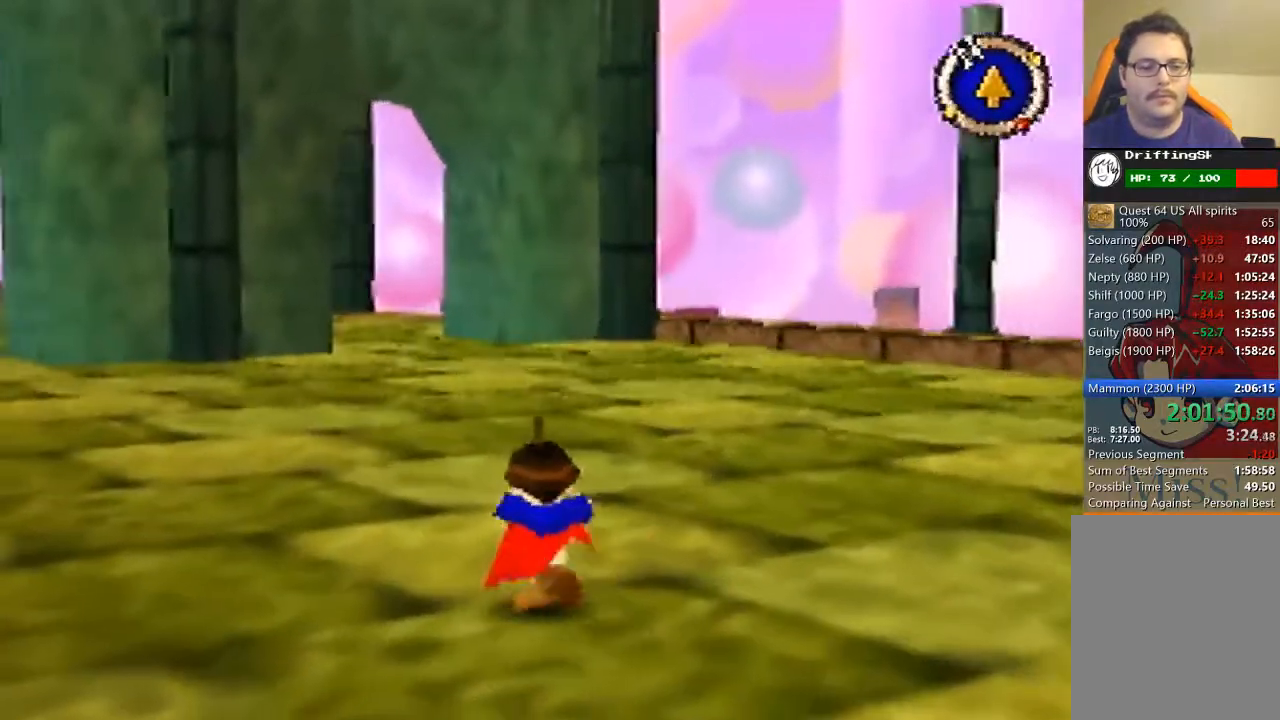
{"buttons": [], "left_stick": "up", "events": [[400, "B", "down"], [467, "B", "up"]]}
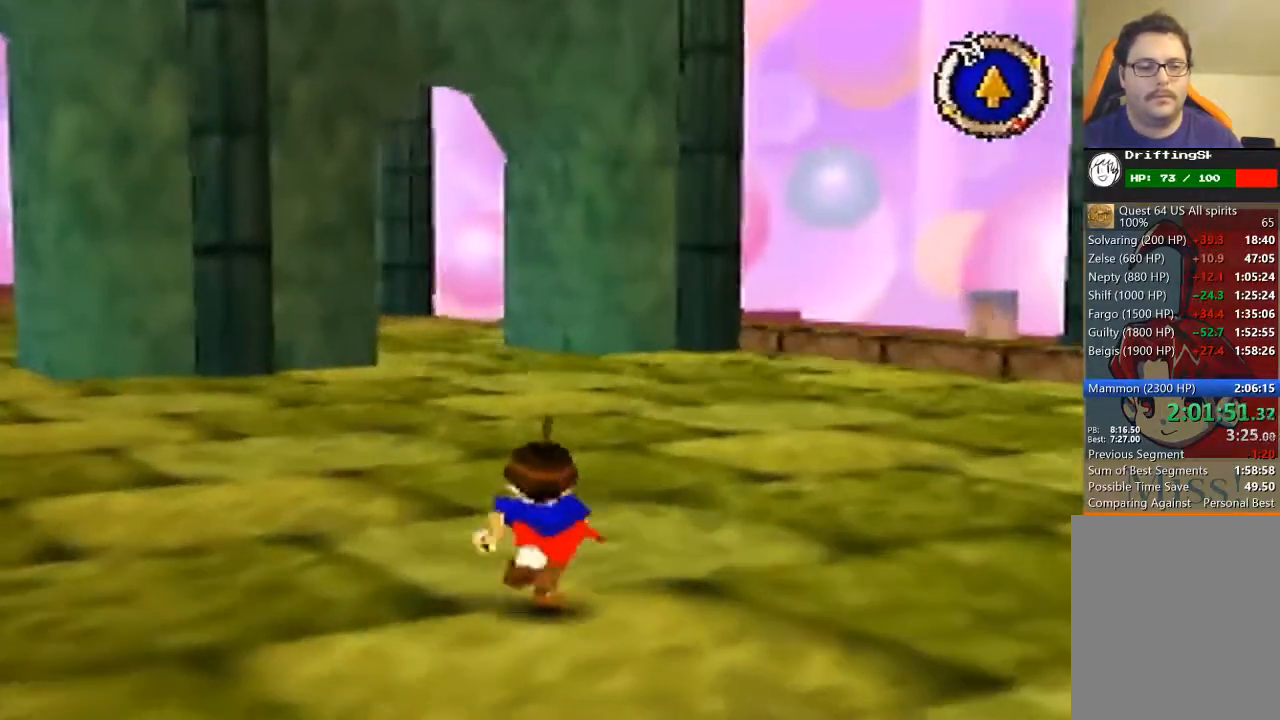
{"buttons": [], "left_stick": "up", "events": [[67, "B", "down"], [133, "B", "up"], [267, "B", "down"], [333, "B", "up"], [400, "B", "down"], [467, "B", "up"]]}
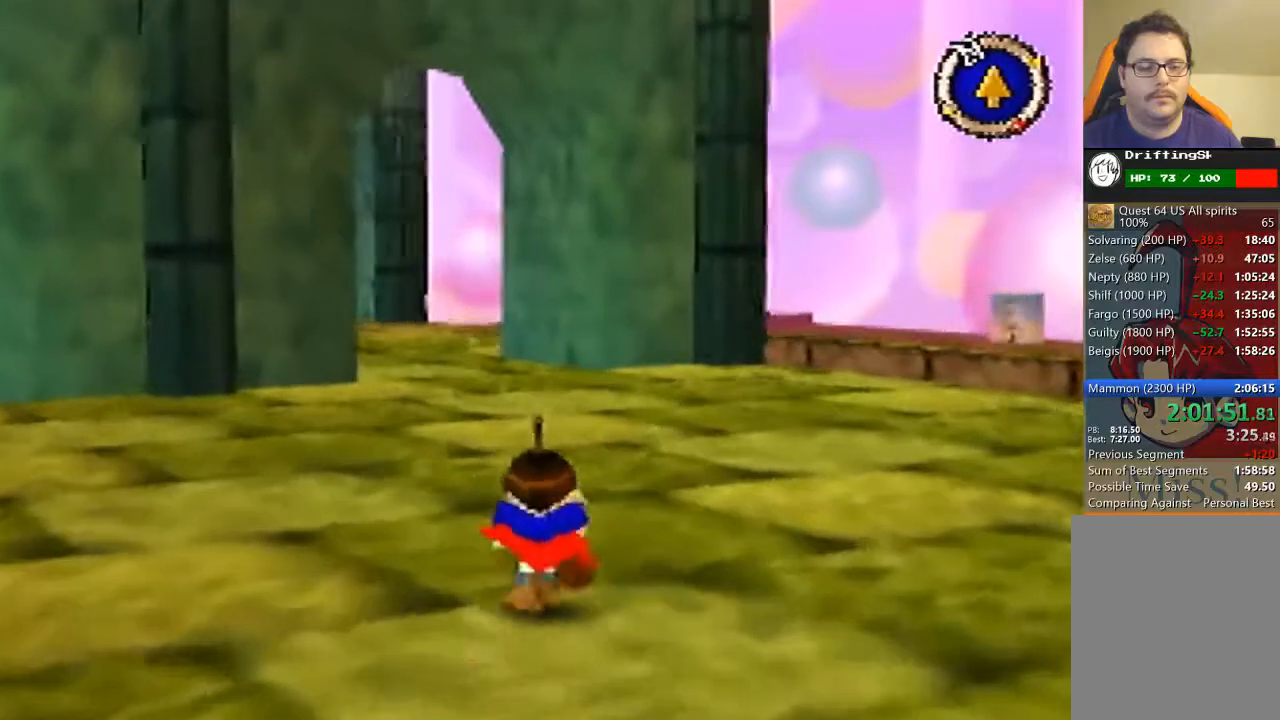
{"buttons": [], "left_stick": "up", "events": [[67, "B", "down"], [100, "B", "up"]]}
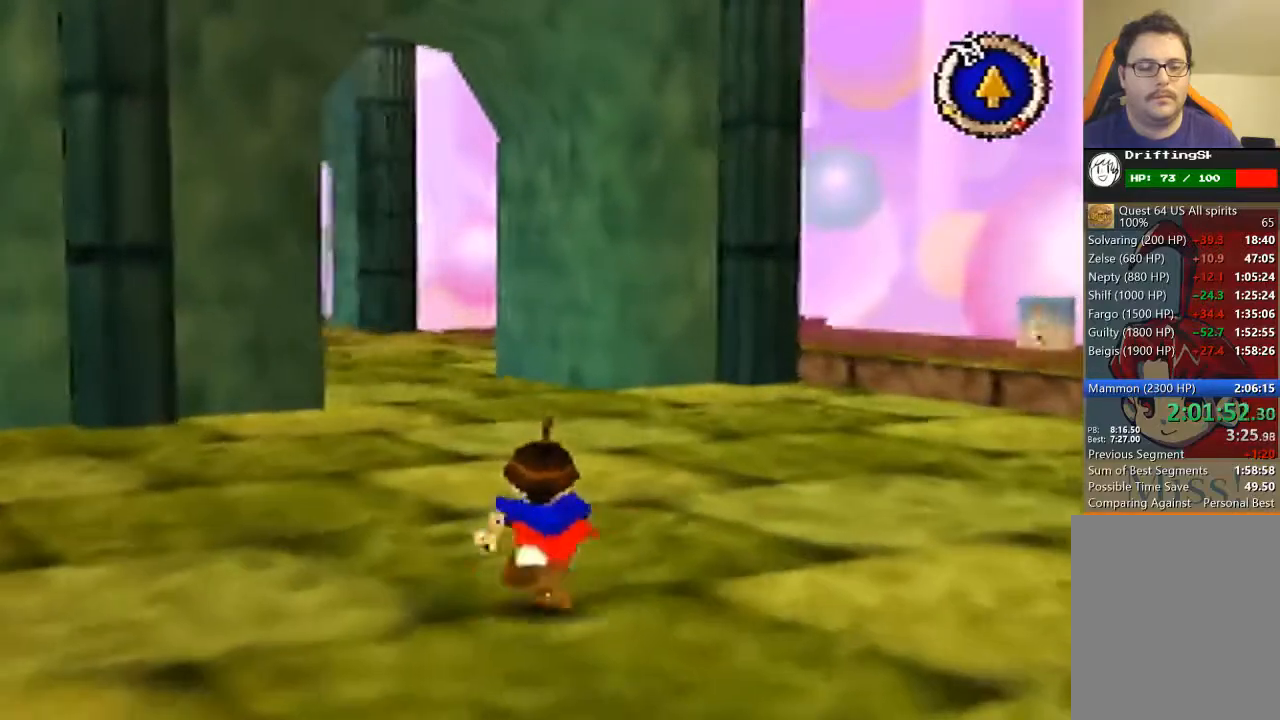
{"buttons": ["B"], "left_stick": "up", "events": [[33, "B", "down"], [67, "B", "up"], [333, "B", "down"], [400, "B", "up"], [500, "B", "down"]]}
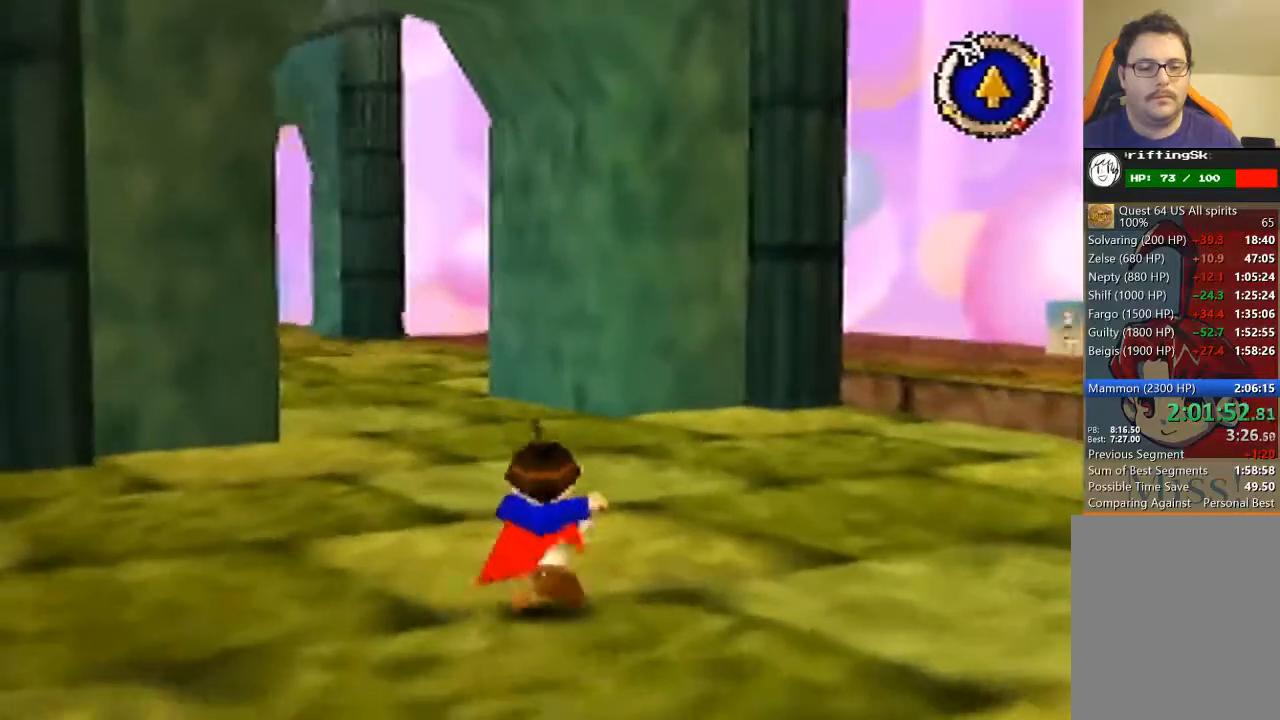
{"buttons": ["B"], "left_stick": "up", "events": [[67, "B", "up"], [200, "B", "down"], [267, "B", "up"], [367, "B", "down"], [400, "B", "up"], [500, "B", "down"]]}
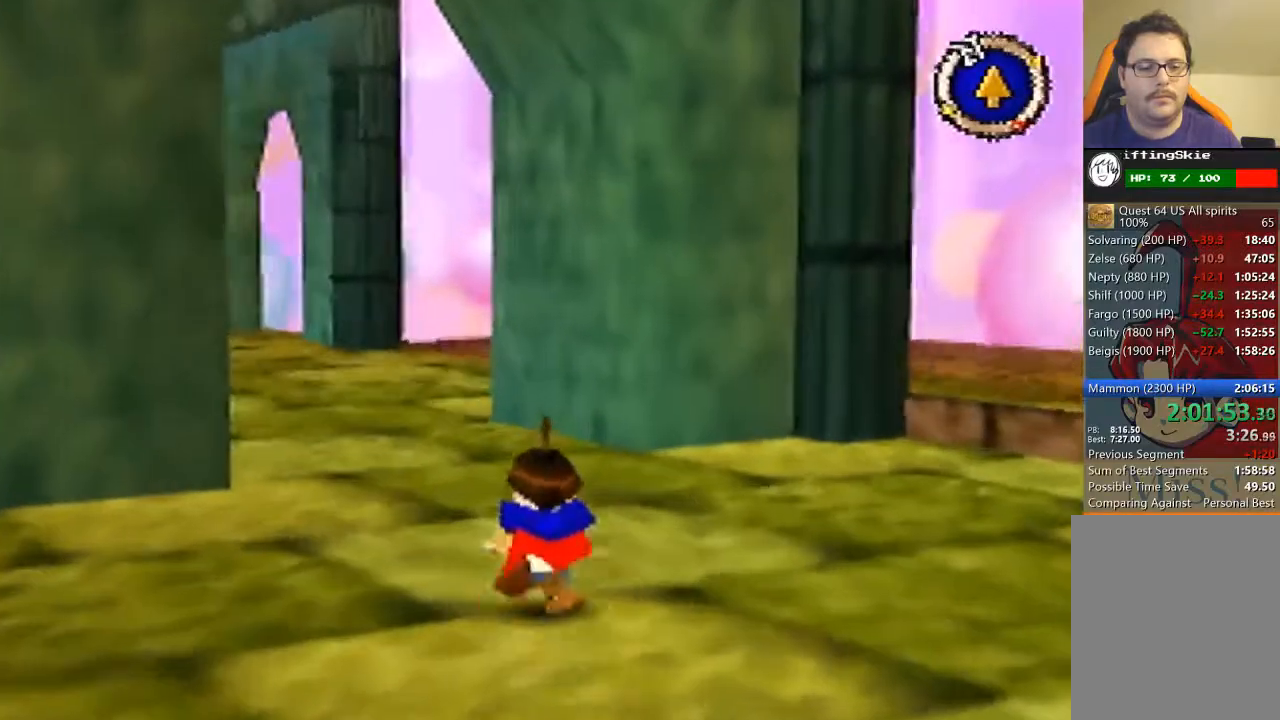
{"buttons": [], "left_stick": "up", "events": [[100, "B", "up"], [233, "B", "down"], [300, "B", "up"], [400, "B", "down"], [433, "B", "up"]]}
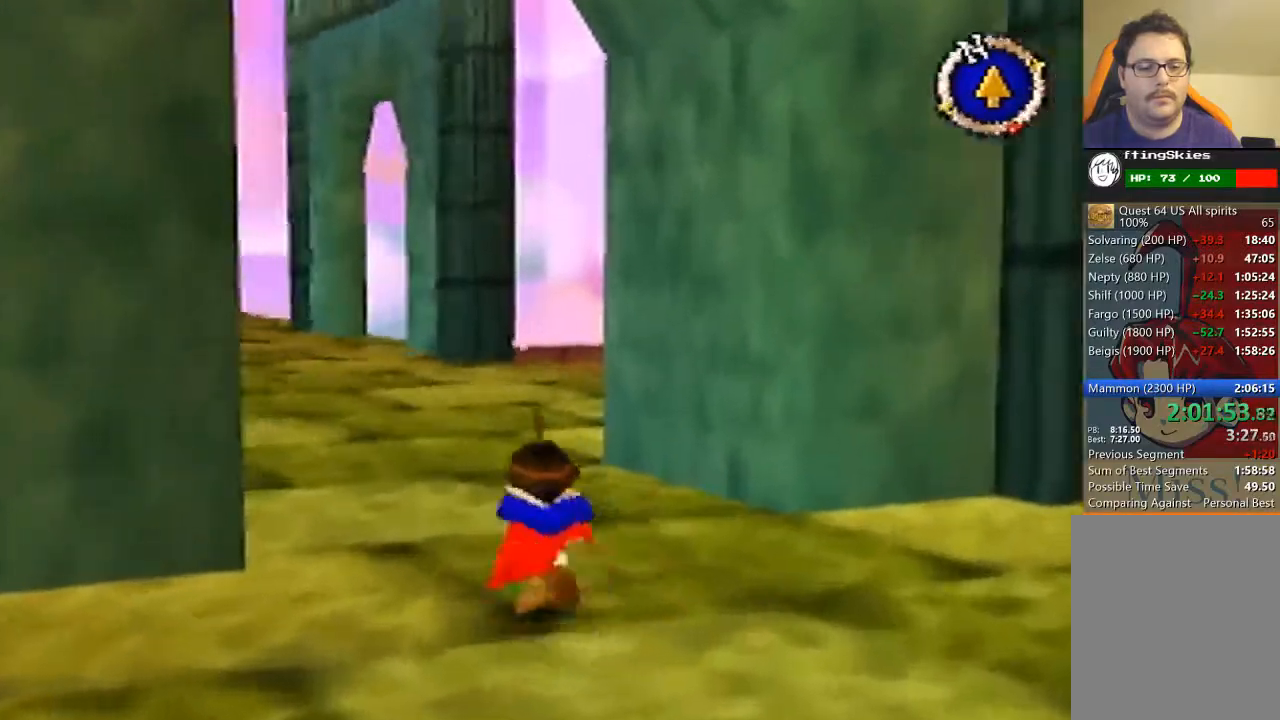
{"buttons": [], "left_stick": "up", "events": [[233, "B", "down"], [300, "B", "up"], [367, "B", "down"], [467, "B", "up"]]}
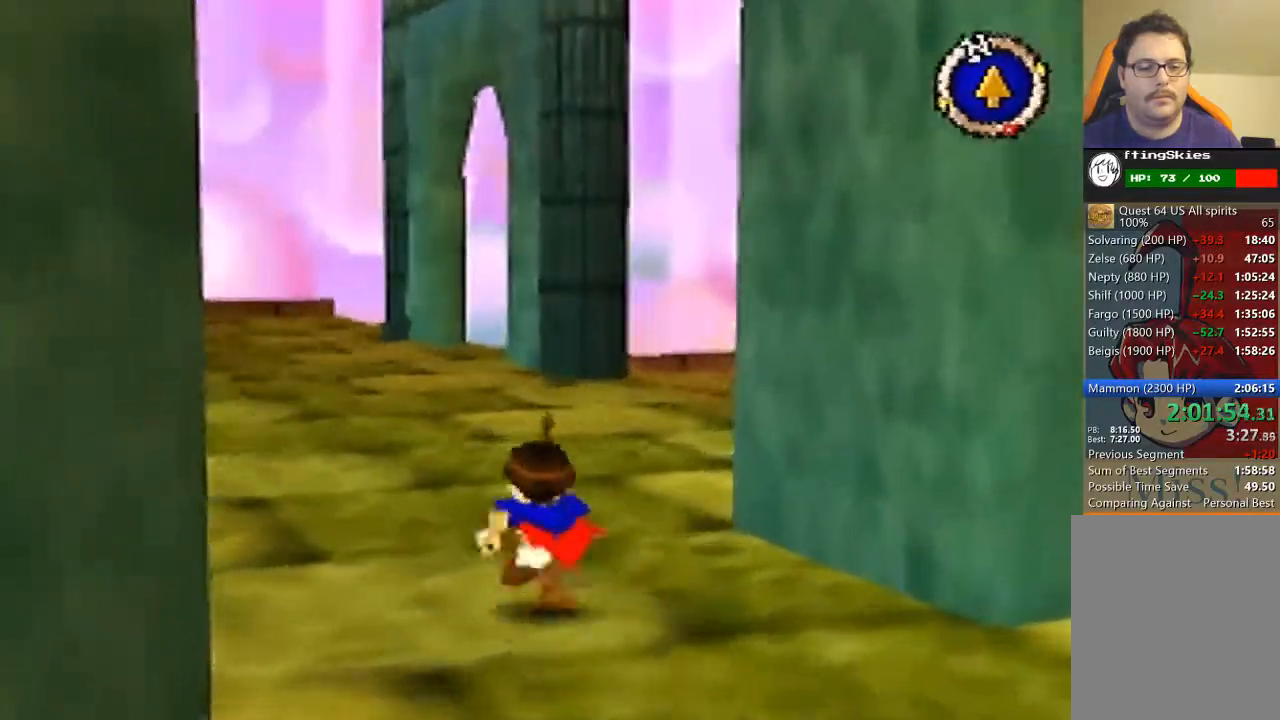
{"buttons": [], "left_stick": "up", "events": [[67, "B", "down"], [167, "B", "up"], [267, "B", "down"], [333, "B", "up"], [400, "B", "down"], [467, "B", "up"]]}
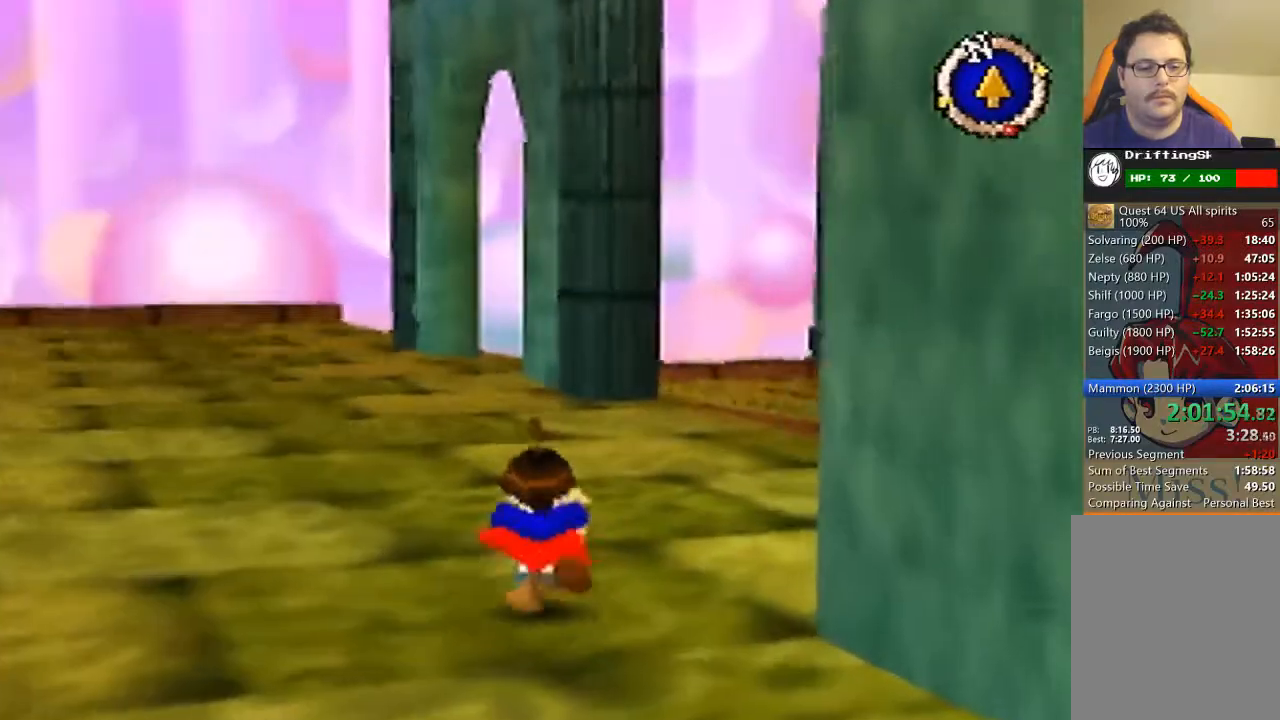
{"buttons": ["B"], "left_stick": "up", "events": [[133, "B", "down"], [167, "B", "up"], [300, "B", "down"], [367, "B", "up"], [433, "B", "down"]]}
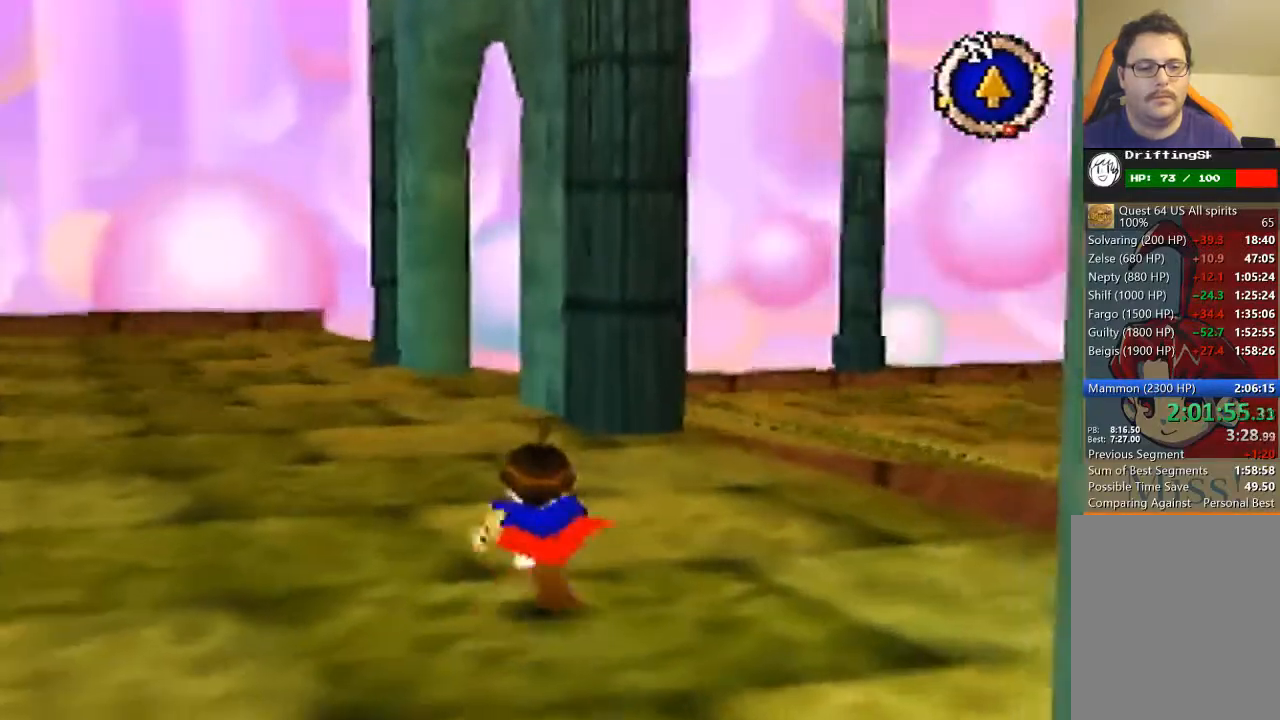
{"buttons": [], "left_stick": "up", "events": [[67, "B", "up"], [167, "B", "down"], [233, "B", "up"], [333, "B", "down"], [433, "B", "up"]]}
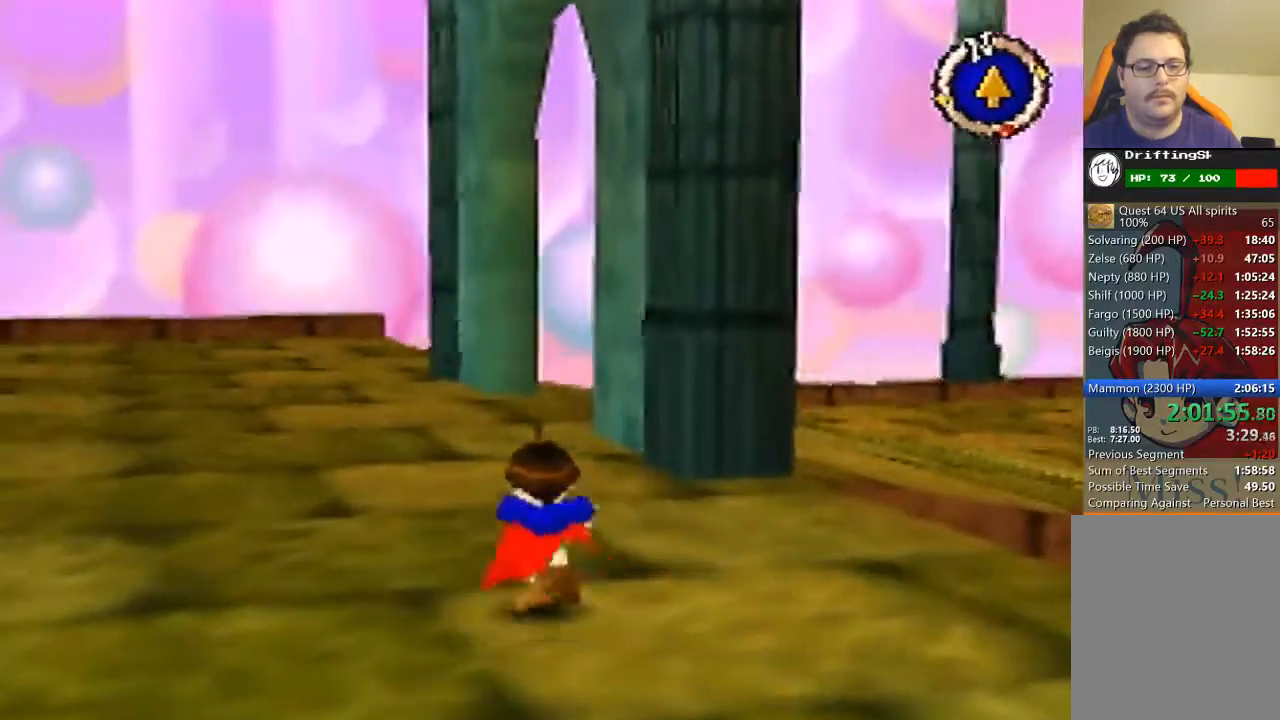
{"buttons": [], "left_stick": "up", "events": [[33, "B", "down"], [100, "B", "up"], [200, "B", "down"], [267, "B", "up"], [333, "B", "down"], [433, "B", "up"]]}
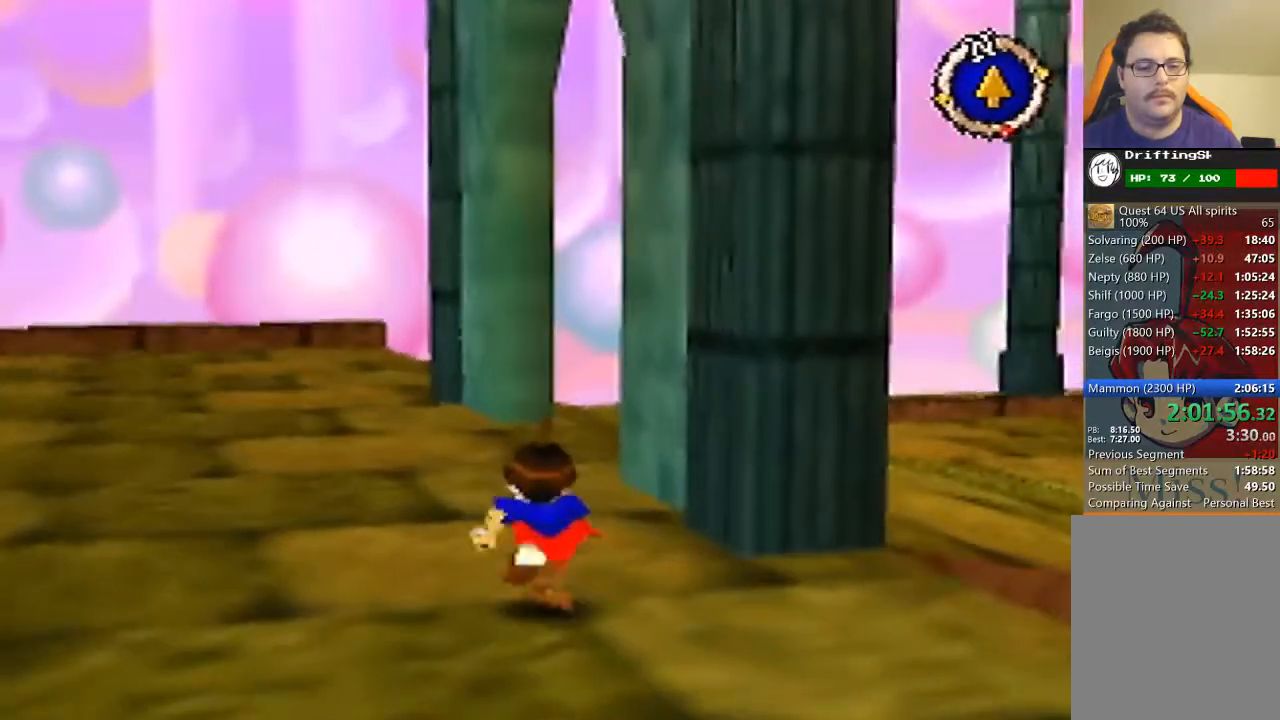
{"buttons": [], "left_stick": "up", "events": [[33, "B", "down"], [100, "B", "up"]]}
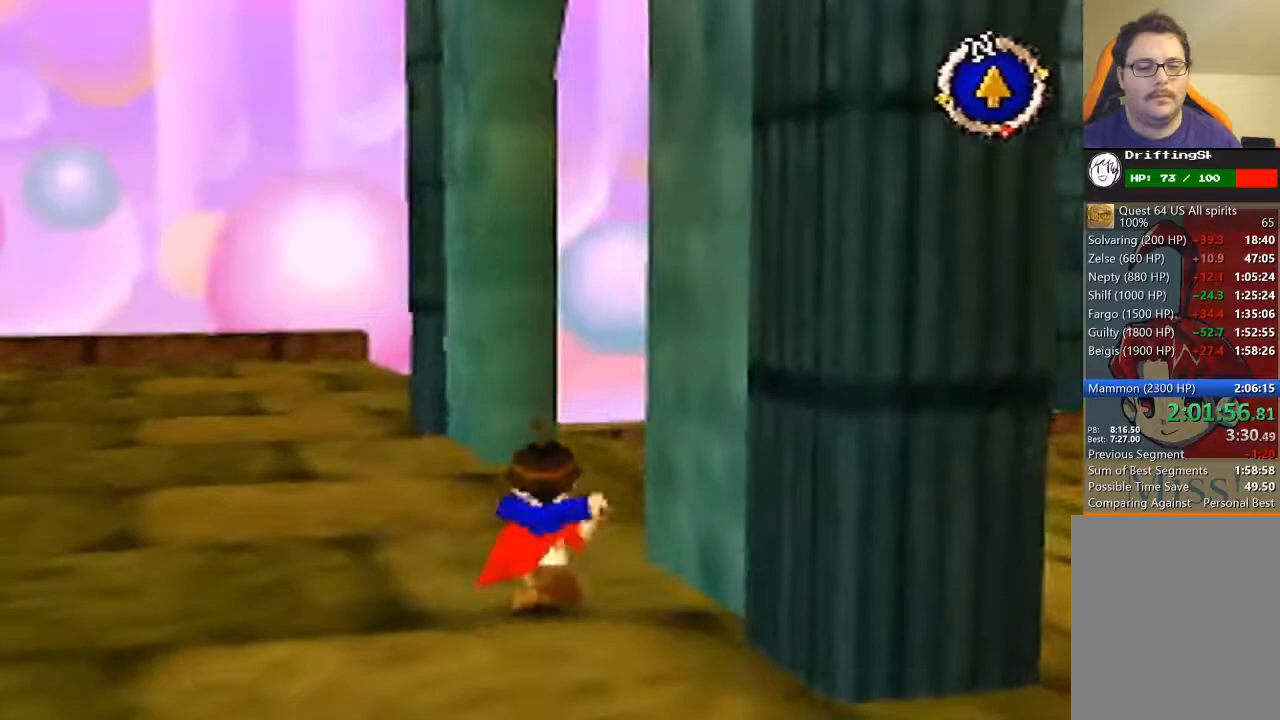
{"buttons": ["B"], "left_stick": "up-right", "events": [[200, "B", "down"], [233, "left_stick", "up-right"]]}
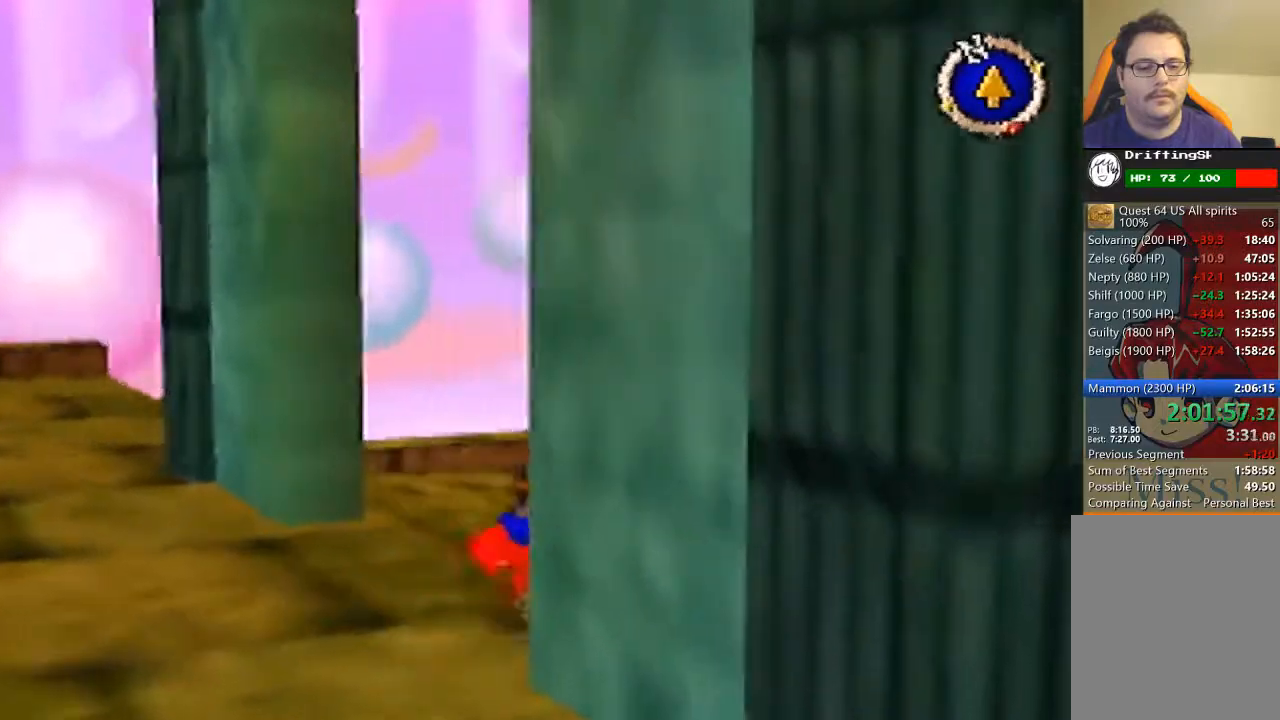
{"buttons": ["B"], "left_stick": "up-right", "events": []}
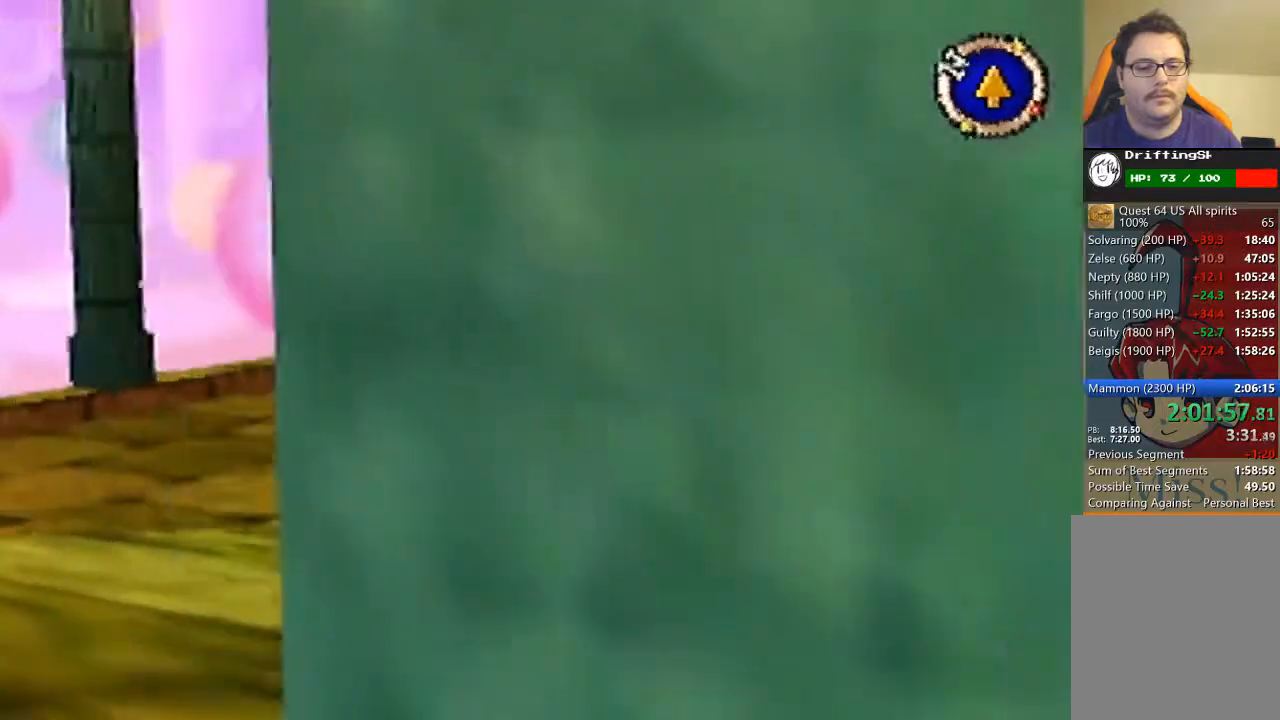
{"buttons": [], "left_stick": "up", "events": [[233, "B", "up"], [233, "left_stick", "up"]]}
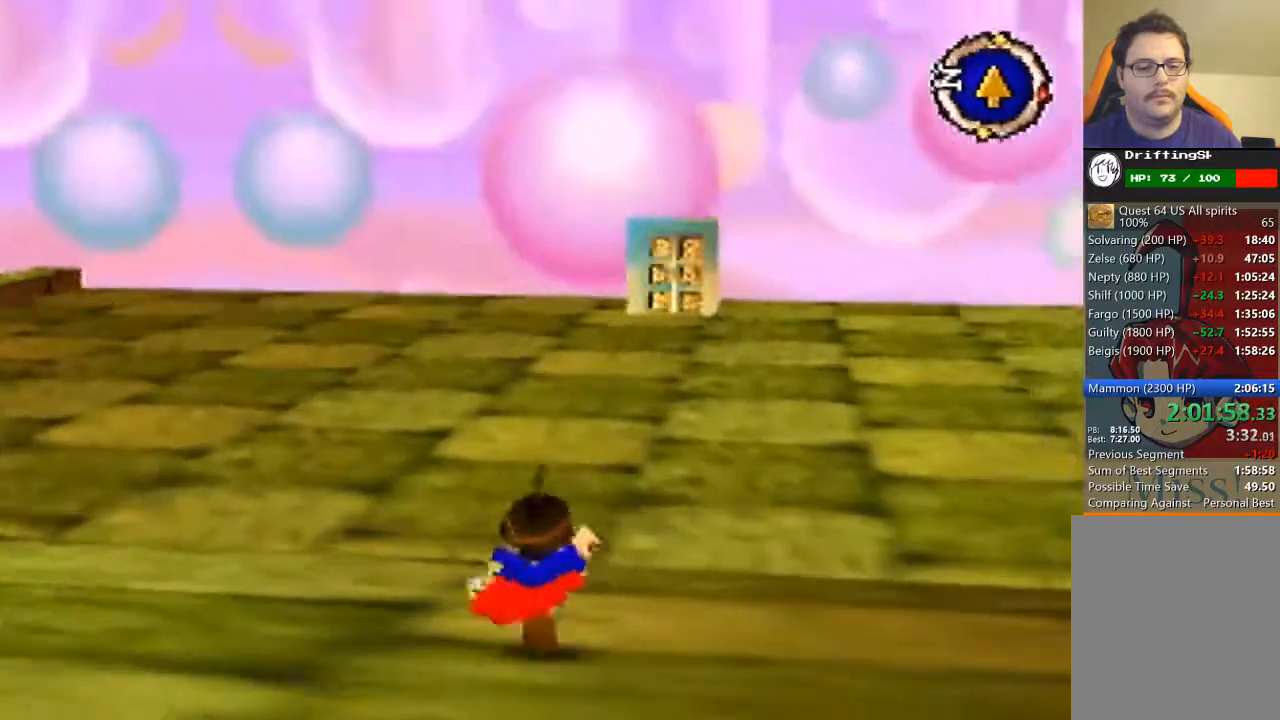
{"buttons": [], "left_stick": "up", "events": []}
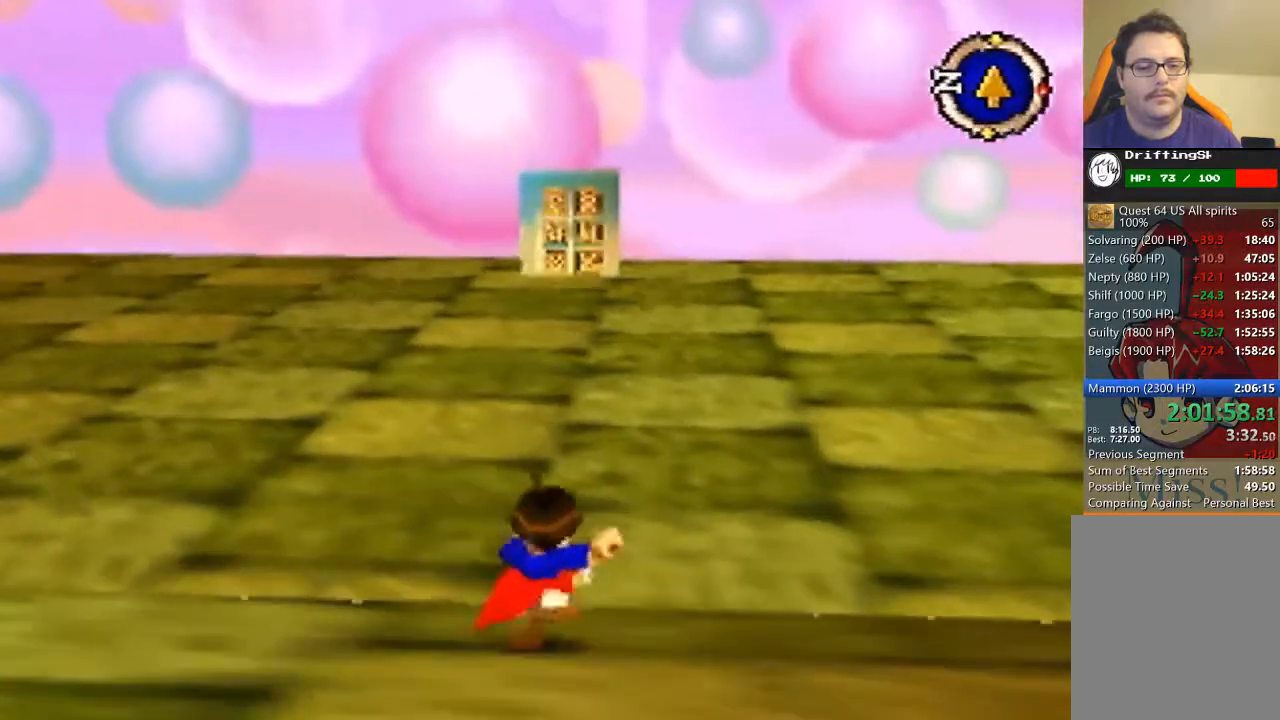
{"buttons": [], "left_stick": "up", "events": []}
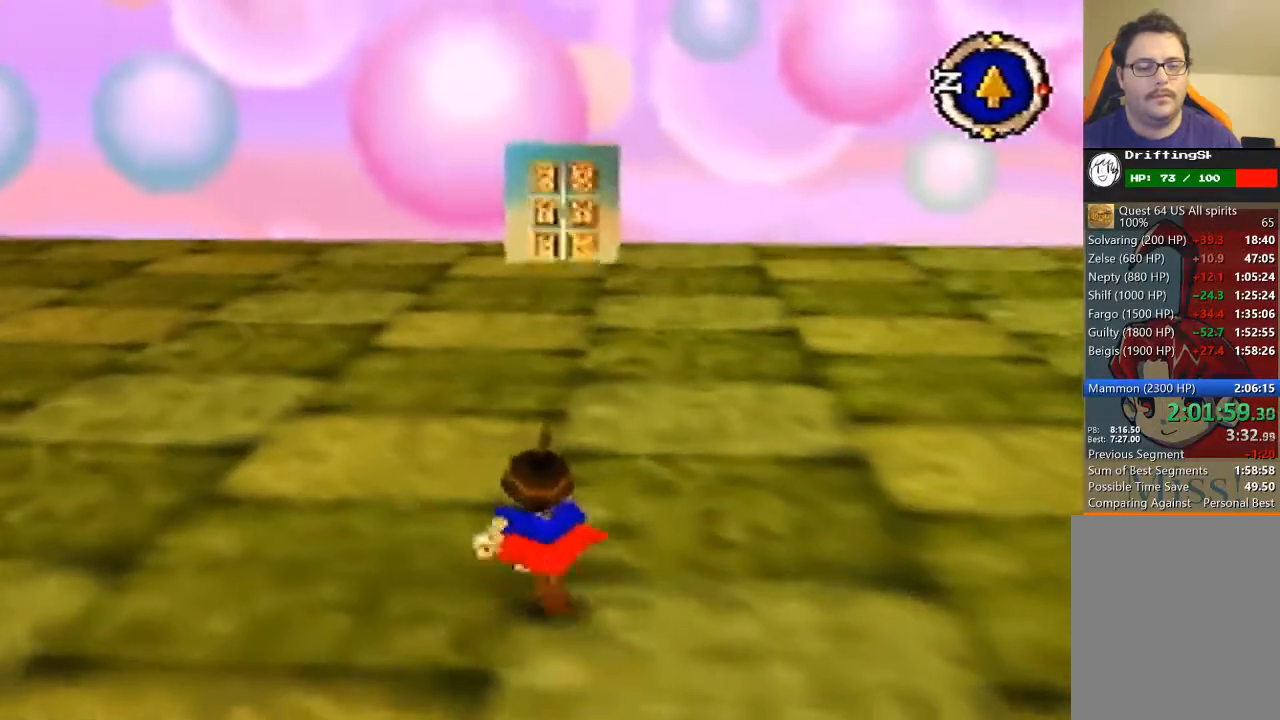
{"buttons": [], "left_stick": "up", "events": []}
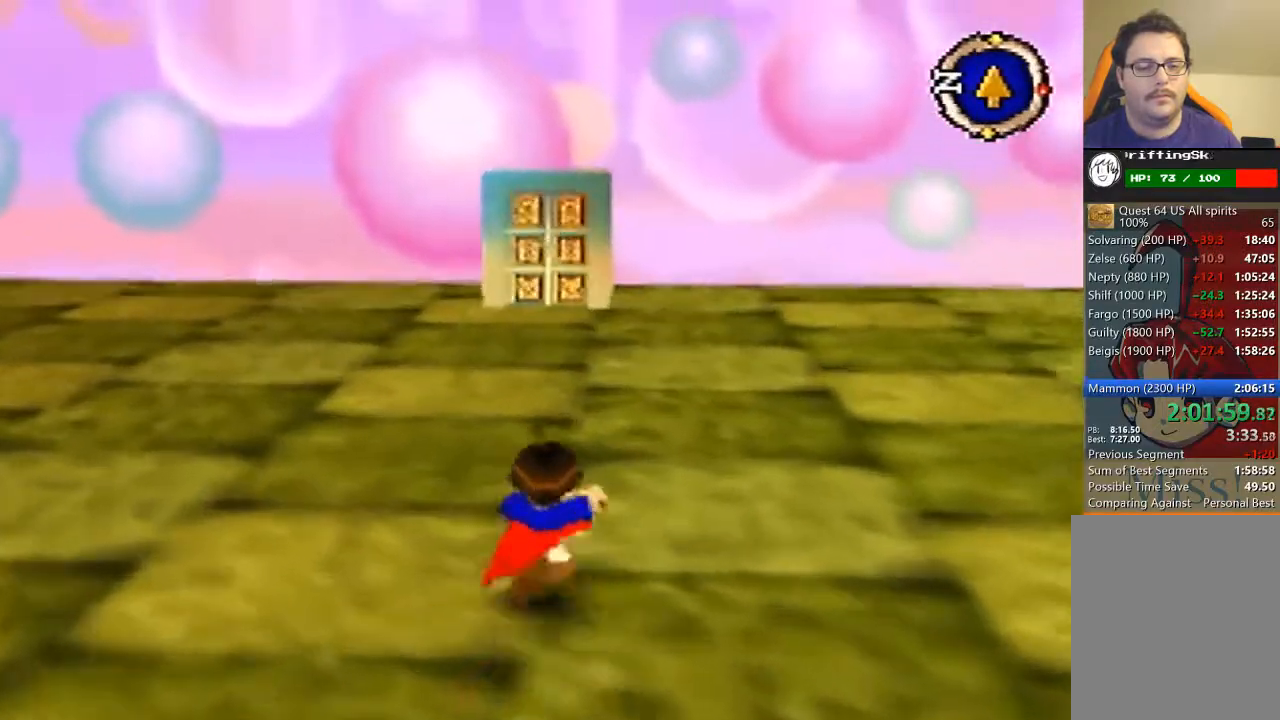
{"buttons": [], "left_stick": "up", "events": []}
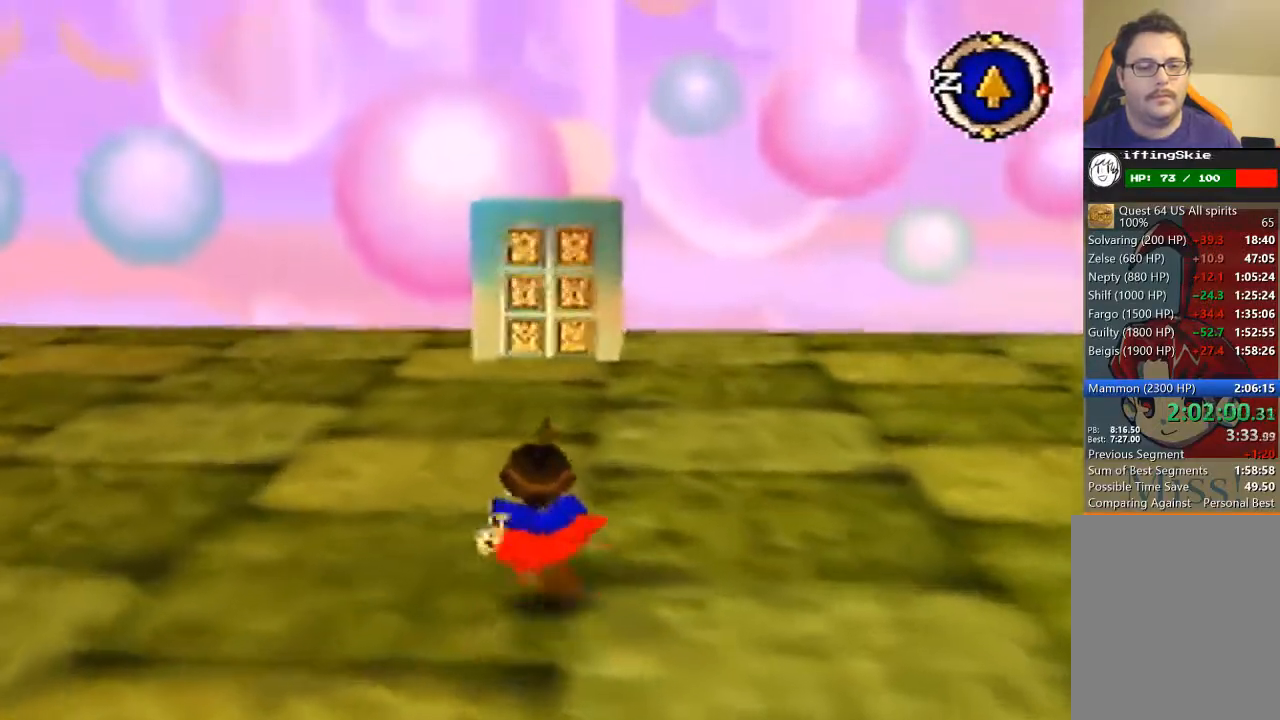
{"buttons": [], "left_stick": "up", "events": []}
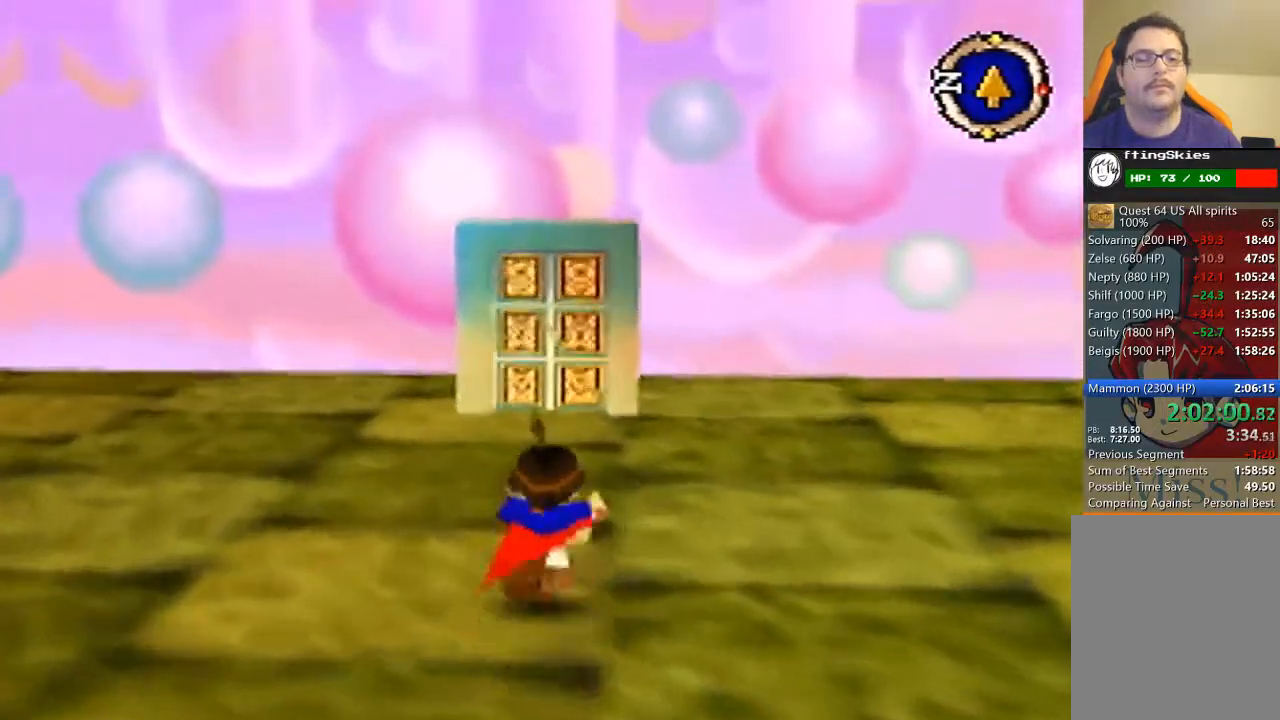
{"buttons": [], "left_stick": "up", "events": []}
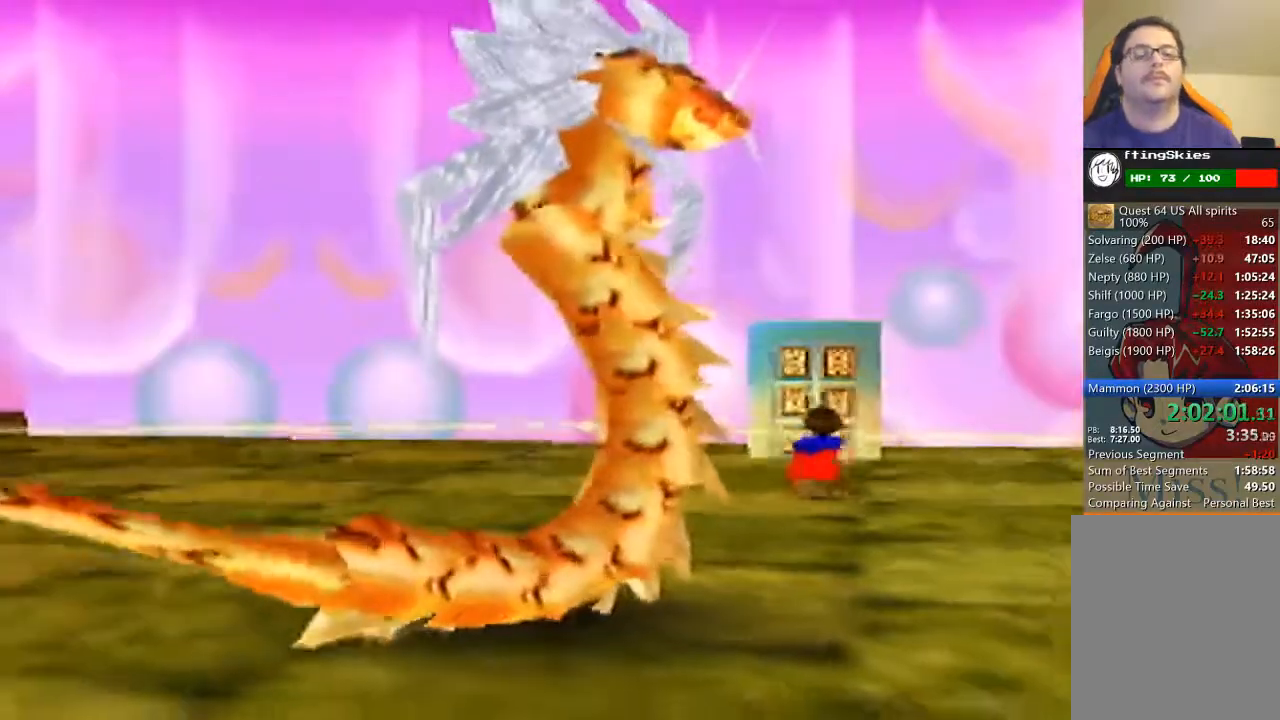
{"buttons": [], "left_stick": "center", "events": [[167, "left_stick", "center"]]}